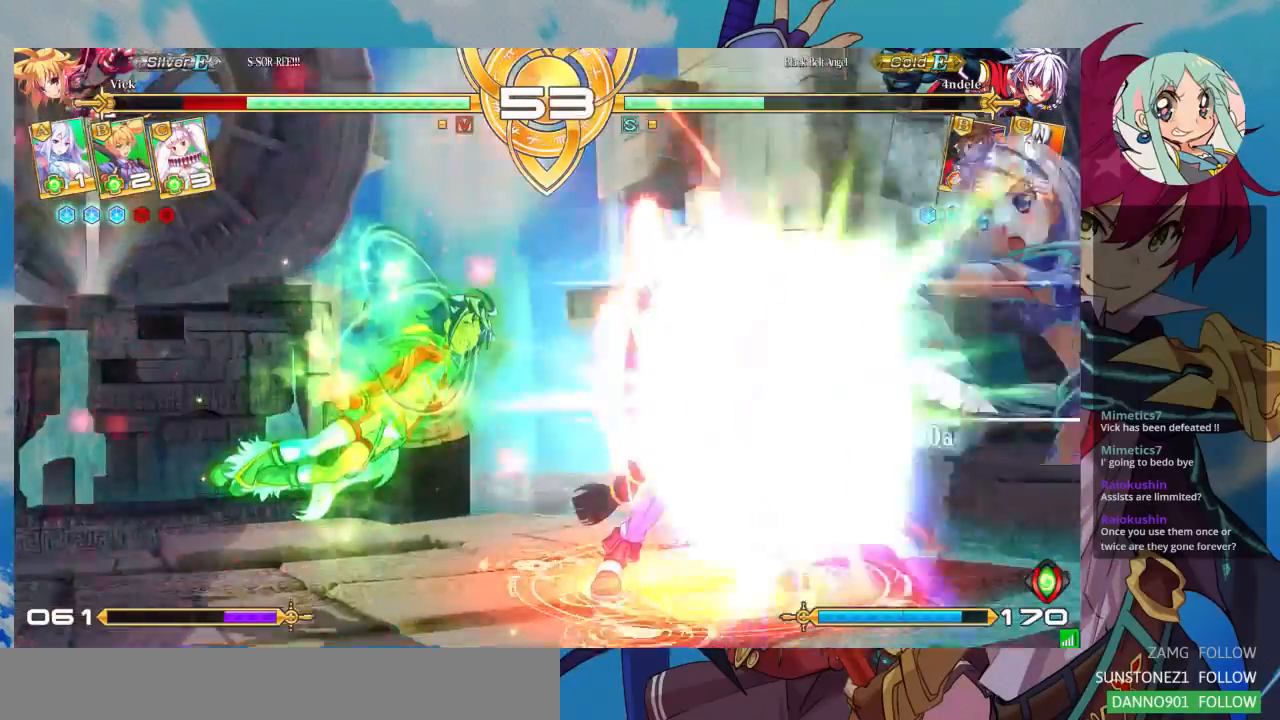
Gameplay with a controller (arcade stick); each line is a JSON object with the inputs held at the frame after it (dt_ms = milliseconds from this image to that frame). "events" lists button and stick changes between this image and that frame as [ms after this image, input, new state], when the widget could be followed in between. Not read: L3 R3.
{"dt_ms": 500, "buttons": ["SQUARE"], "left_stick": "left", "events": [[67, "SQUARE", "down"], [100, "left_stick", "left"]]}
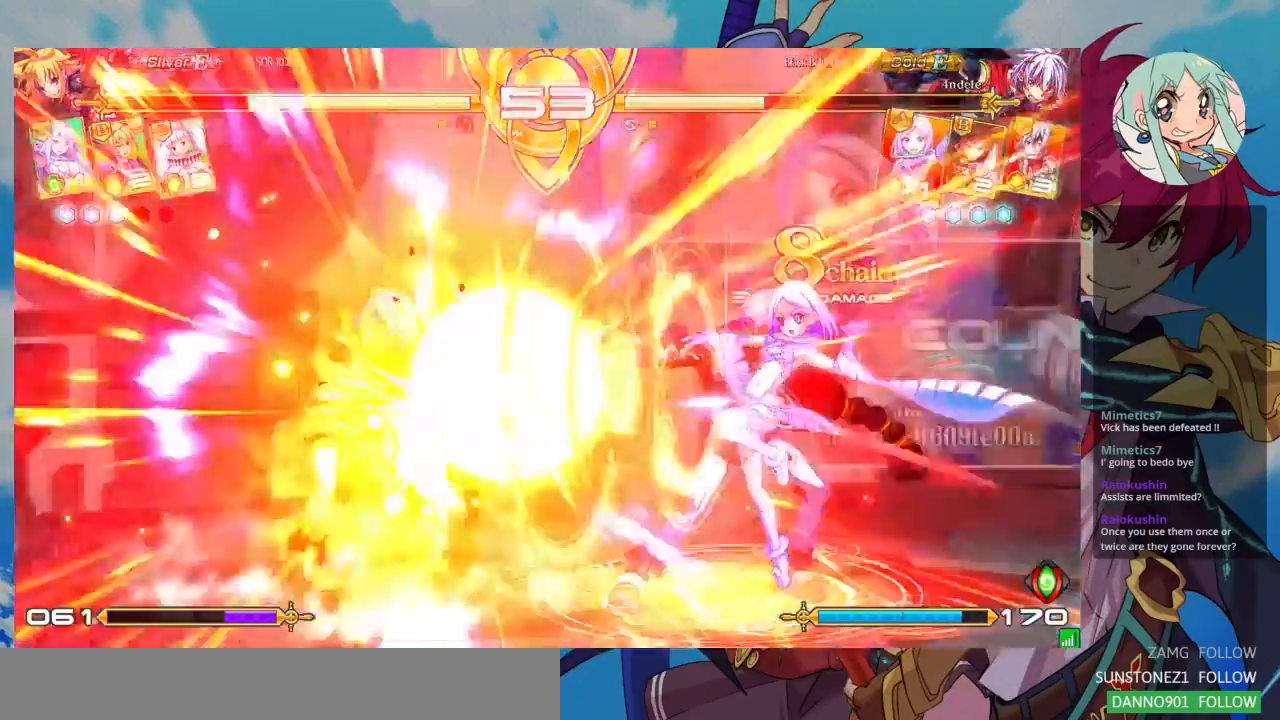
{"dt_ms": 500, "buttons": ["SQUARE"], "left_stick": "left", "events": []}
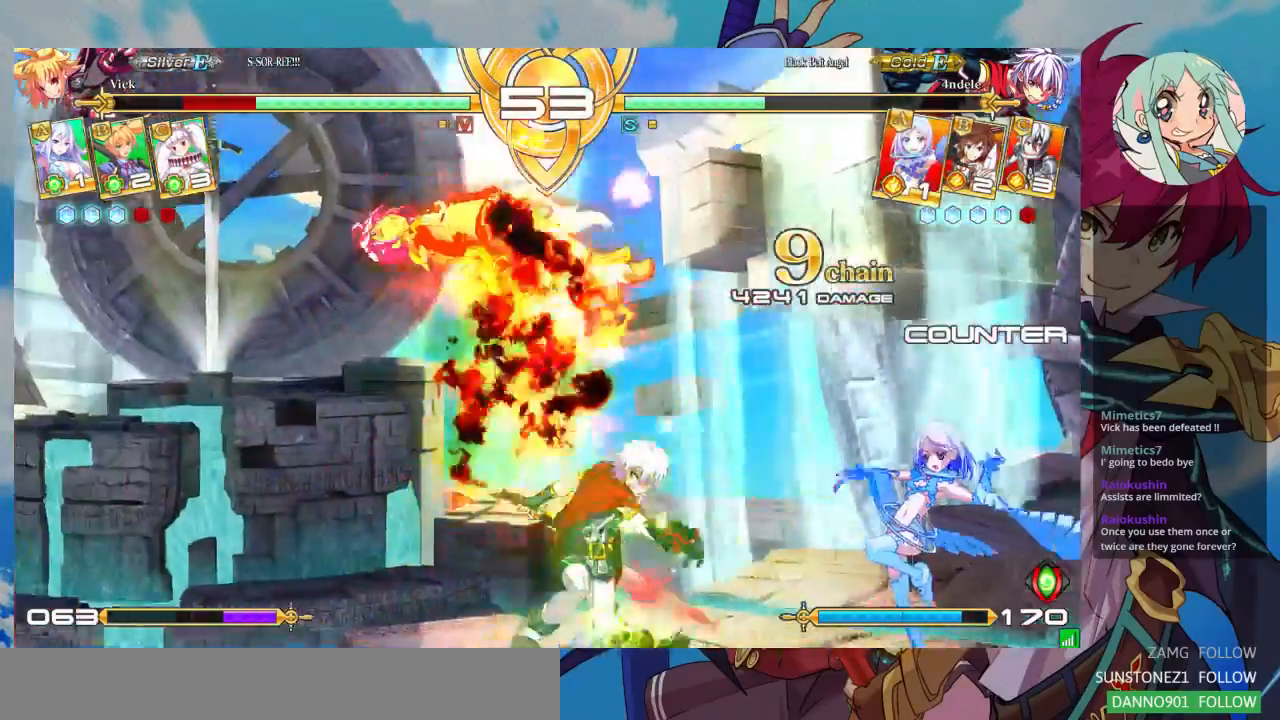
{"dt_ms": 500, "buttons": ["SQUARE"], "left_stick": "left", "events": []}
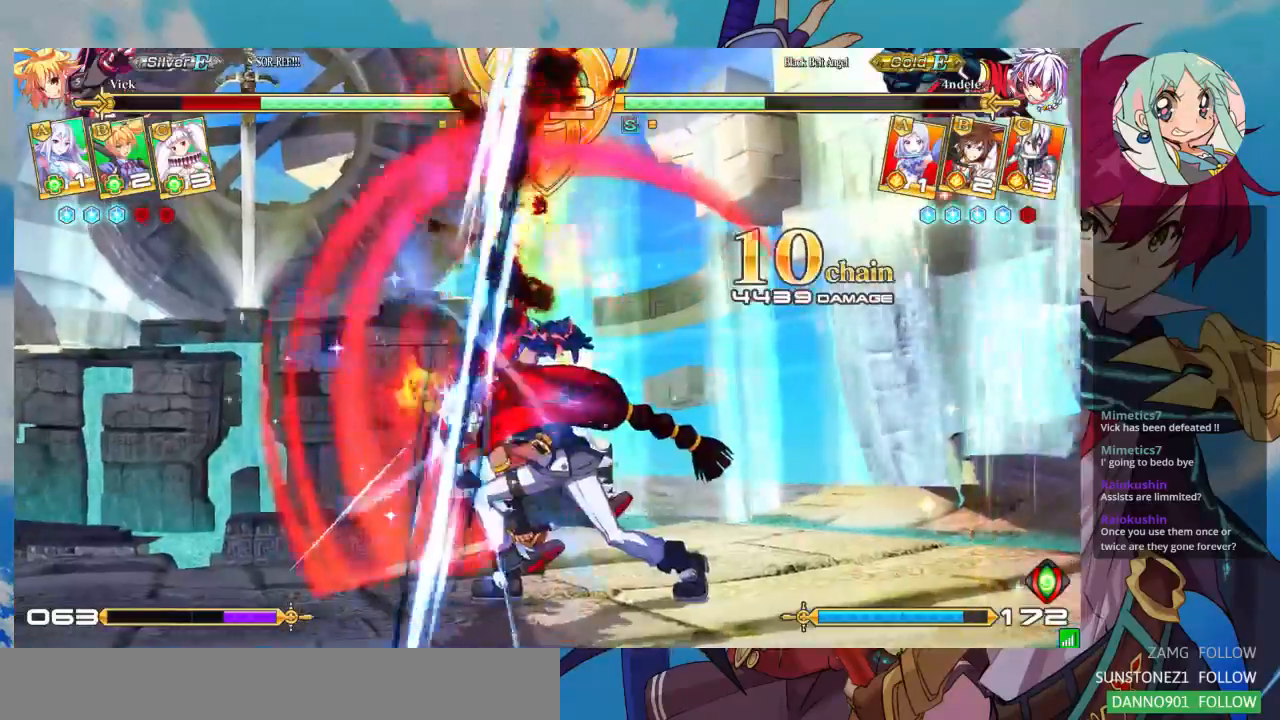
{"dt_ms": 500, "buttons": ["SQUARE"], "left_stick": "down-left", "events": [[100, "left_stick", "down-left"], [233, "SQUARE", "up"], [367, "SQUARE", "down"]]}
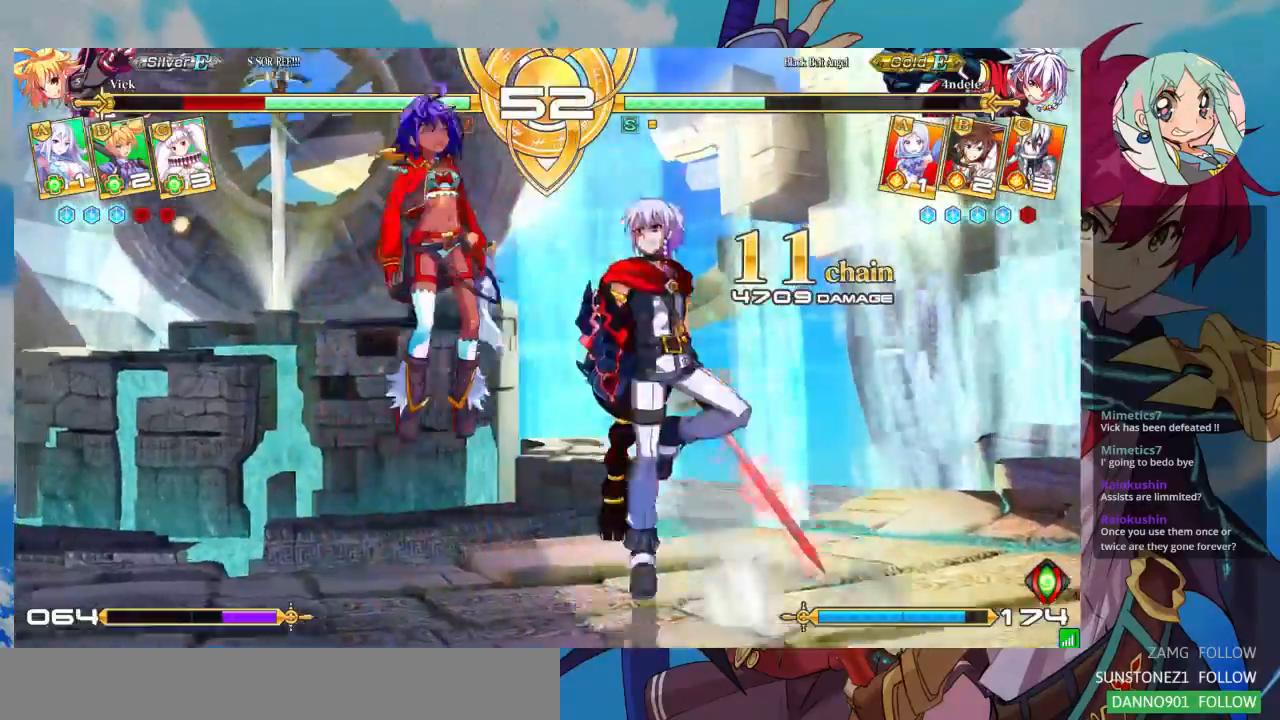
{"dt_ms": 500, "buttons": [], "left_stick": "left", "events": [[33, "SQUARE", "up"], [267, "CROSS", "down"], [267, "SQUARE", "down"], [333, "left_stick", "left"], [367, "SQUARE", "up"], [433, "CROSS", "up"]]}
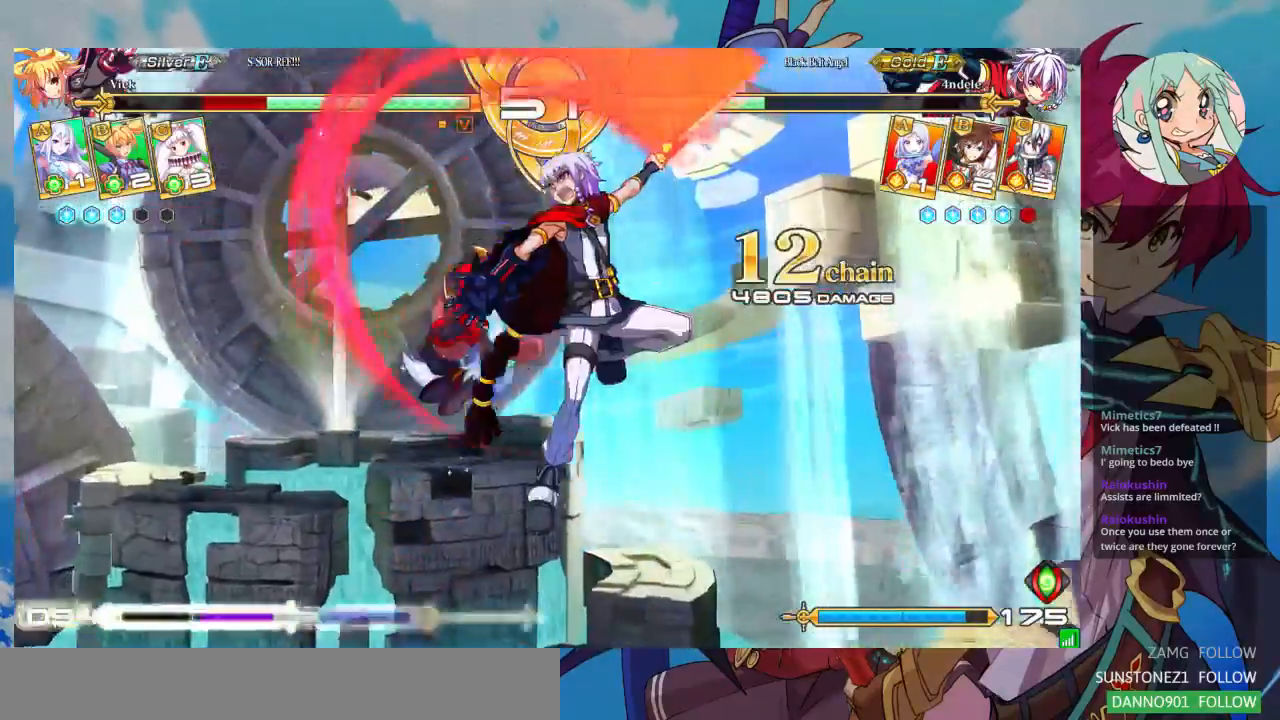
{"dt_ms": 500, "buttons": [], "left_stick": "left", "events": [[200, "R1", "down"], [233, "TRIANGLE", "down"], [267, "SQUARE", "down"], [333, "R1", "up"], [367, "TRIANGLE", "up"], [400, "SQUARE", "up"]]}
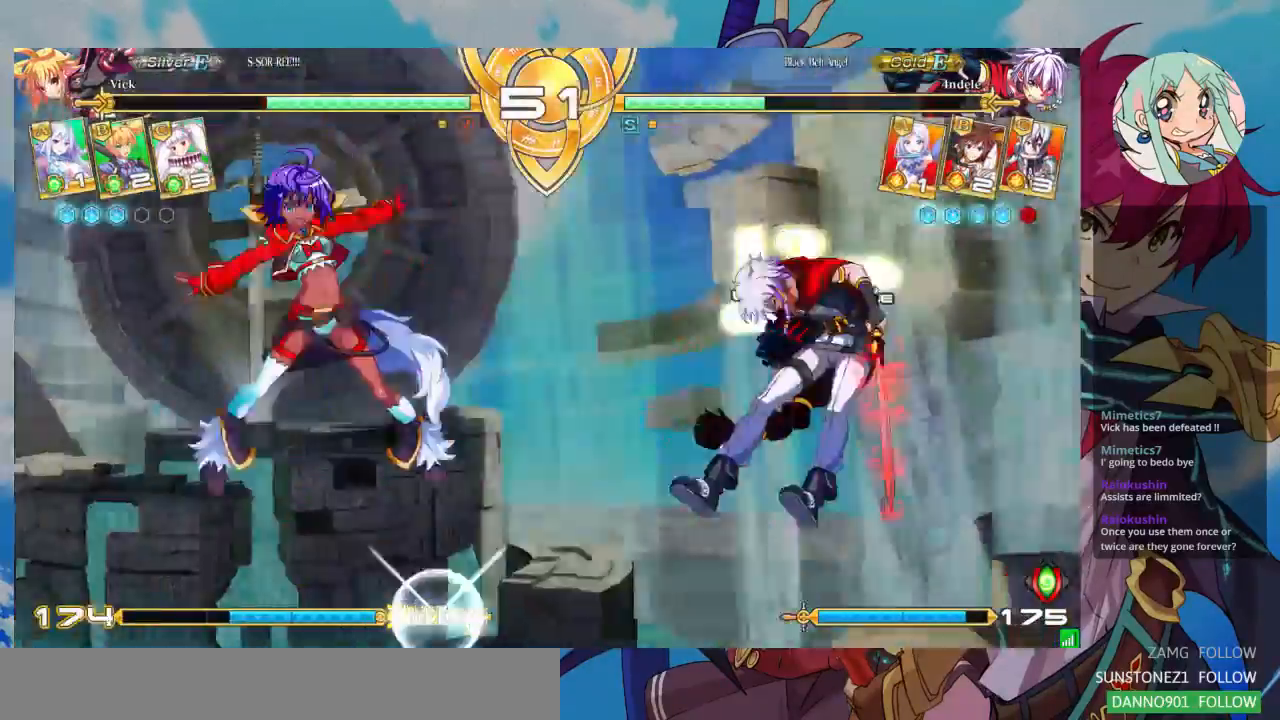
{"dt_ms": 500, "buttons": [], "left_stick": "center", "events": [[367, "left_stick", "center"]]}
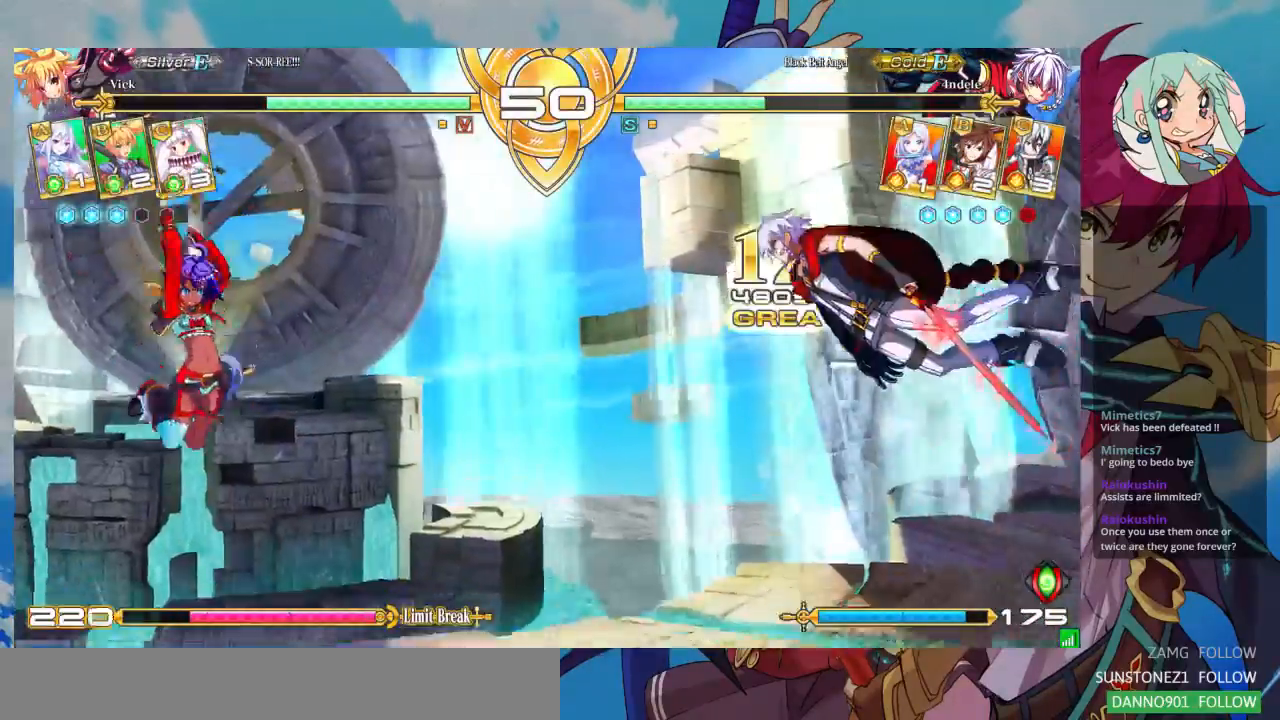
{"dt_ms": 500, "buttons": [], "left_stick": "up-right", "events": [[200, "left_stick", "right"], [400, "left_stick", "up-right"]]}
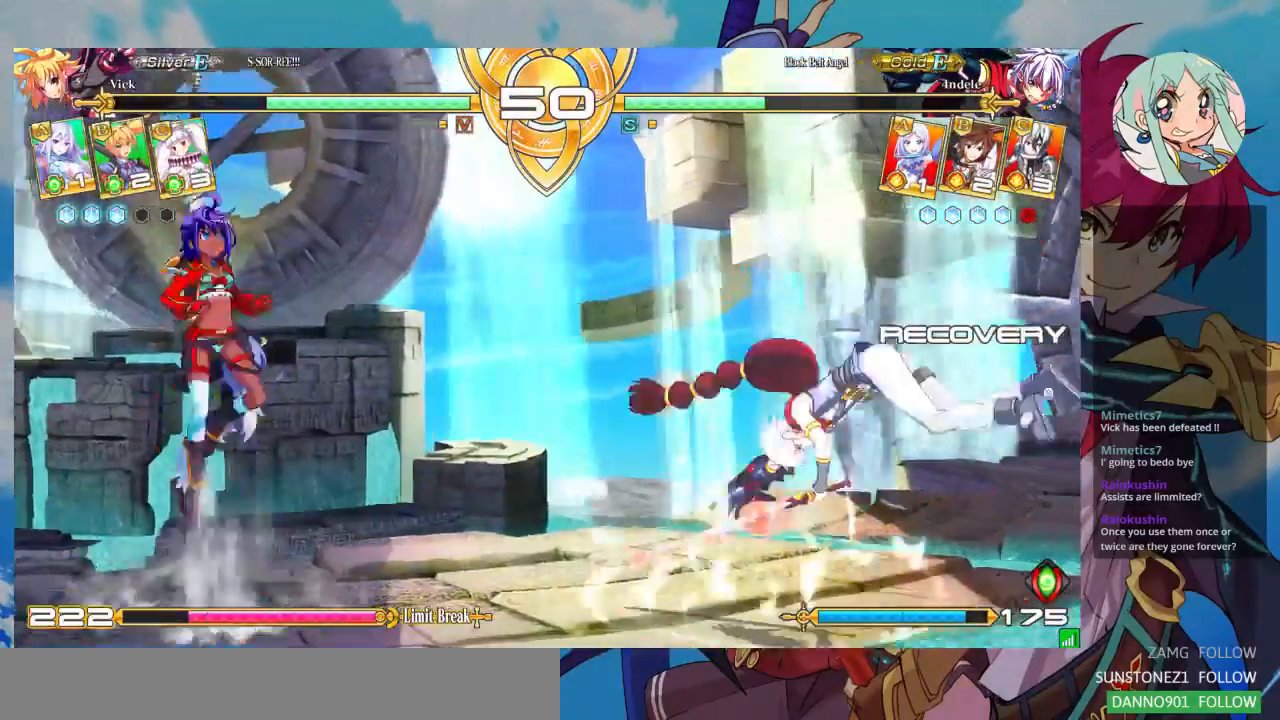
{"dt_ms": 500, "buttons": [], "left_stick": "center", "events": [[100, "left_stick", "center"], [167, "left_stick", "right"], [233, "left_stick", "center"], [300, "left_stick", "right"], [467, "left_stick", "center"]]}
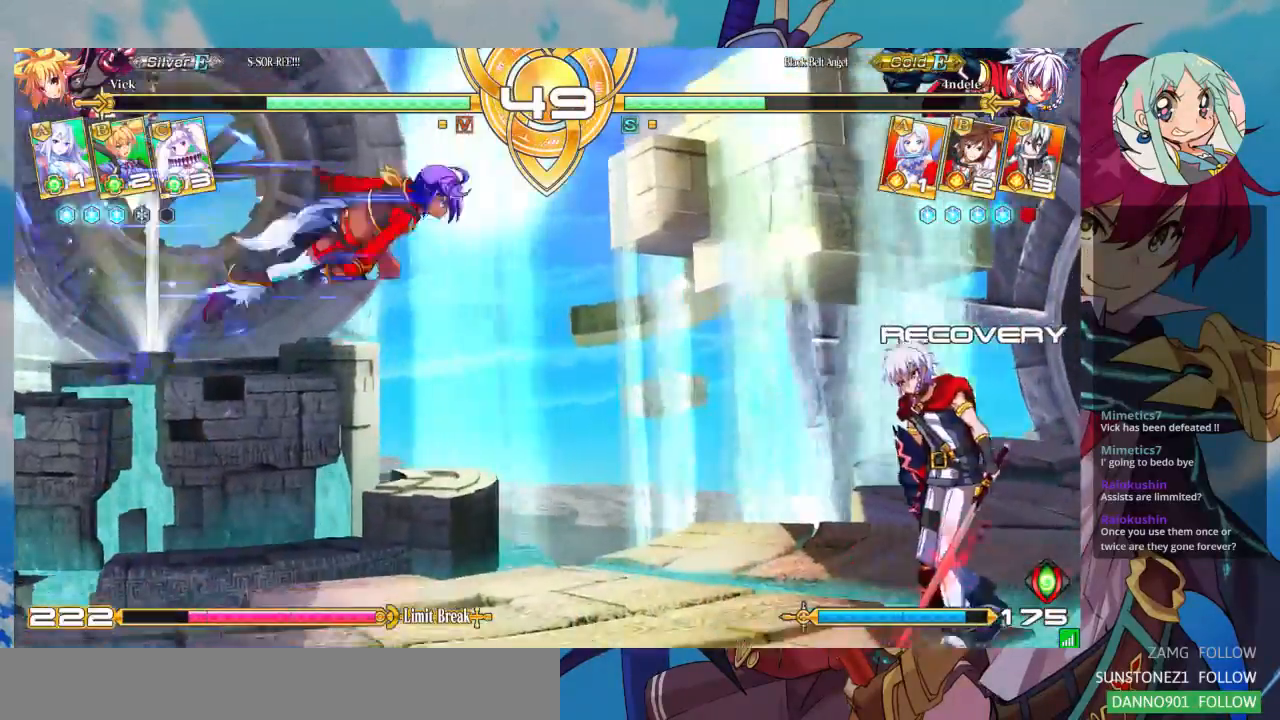
{"dt_ms": 500, "buttons": [], "left_stick": "left", "events": [[33, "R1", "down"], [167, "R1", "up"], [367, "left_stick", "down"], [500, "left_stick", "left"]]}
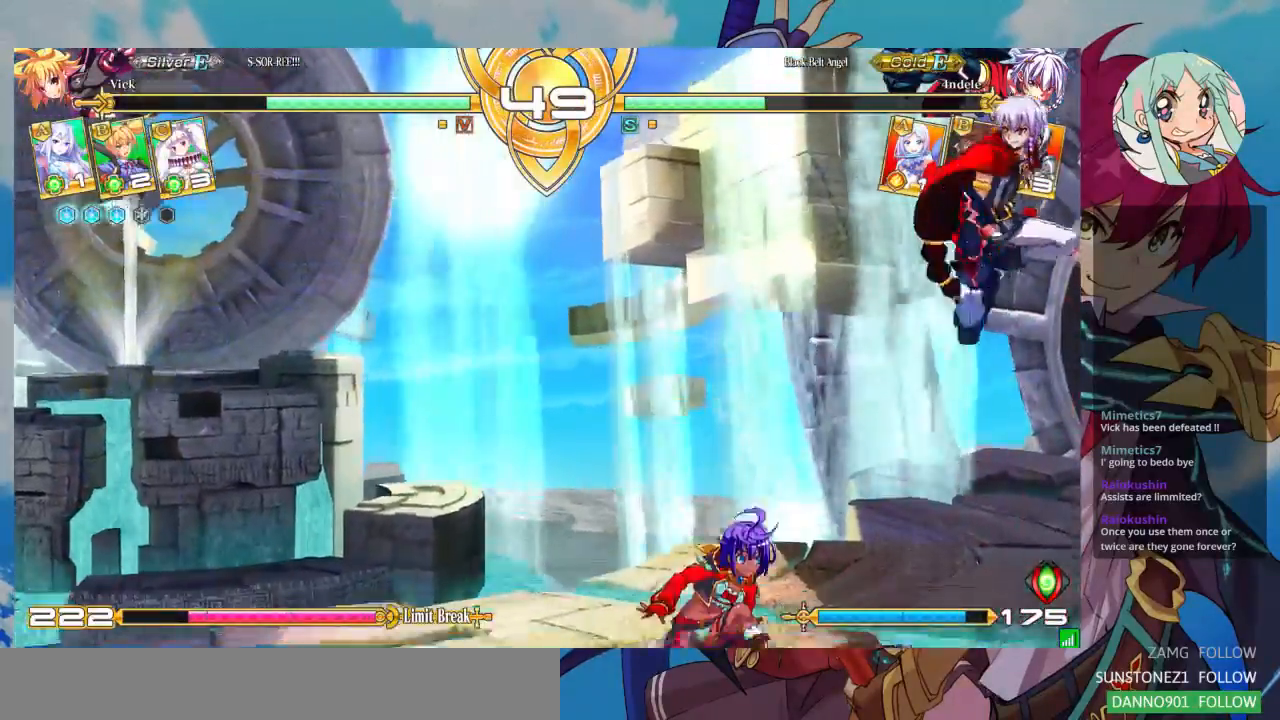
{"dt_ms": 500, "buttons": [], "left_stick": "up-left"}
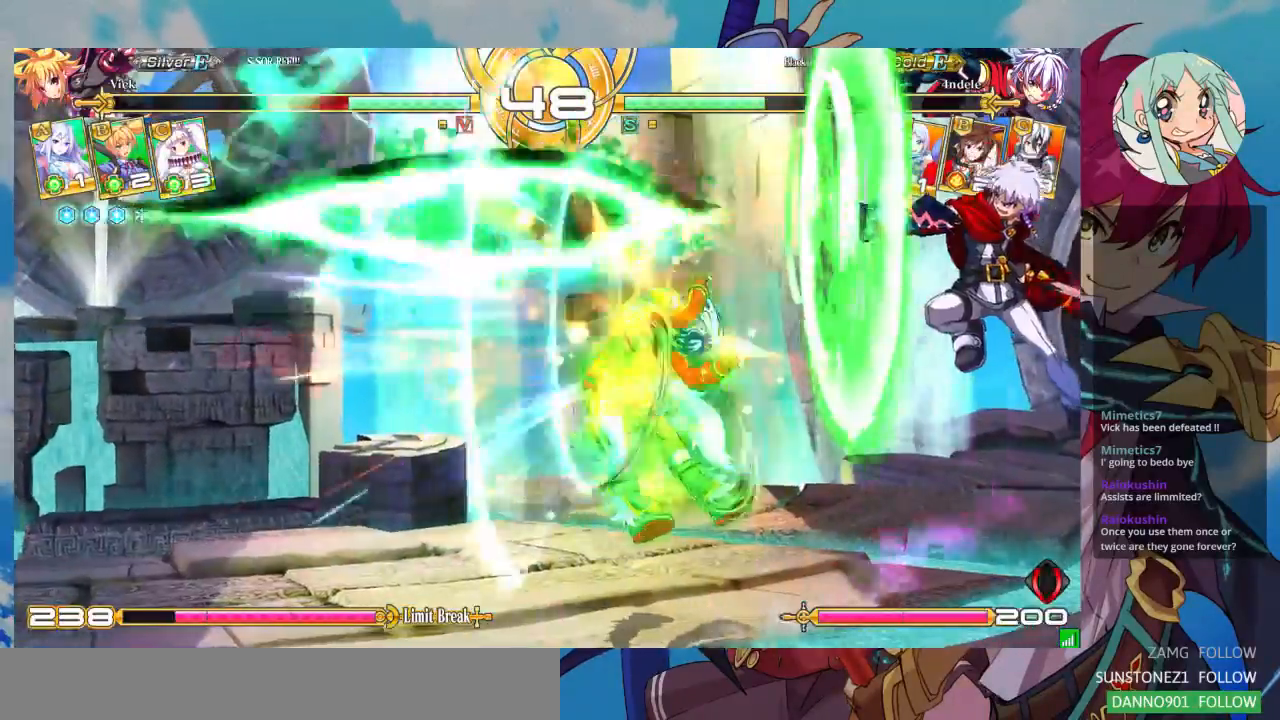
{"dt_ms": 500, "buttons": ["SQUARE"], "left_stick": "down-left", "events": [[33, "left_stick", "center"], [367, "left_stick", "down-left"], [400, "SQUARE", "down"]]}
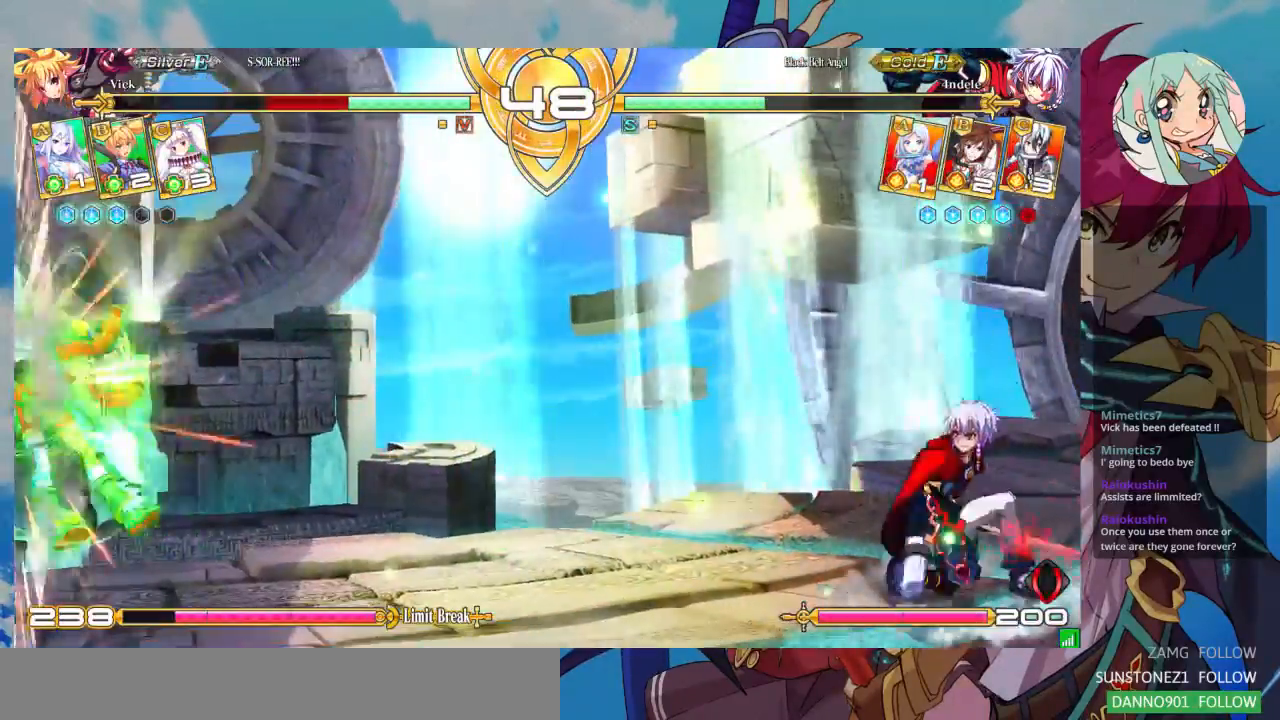
{"dt_ms": 500, "buttons": ["SQUARE"], "left_stick": "down-left", "events": []}
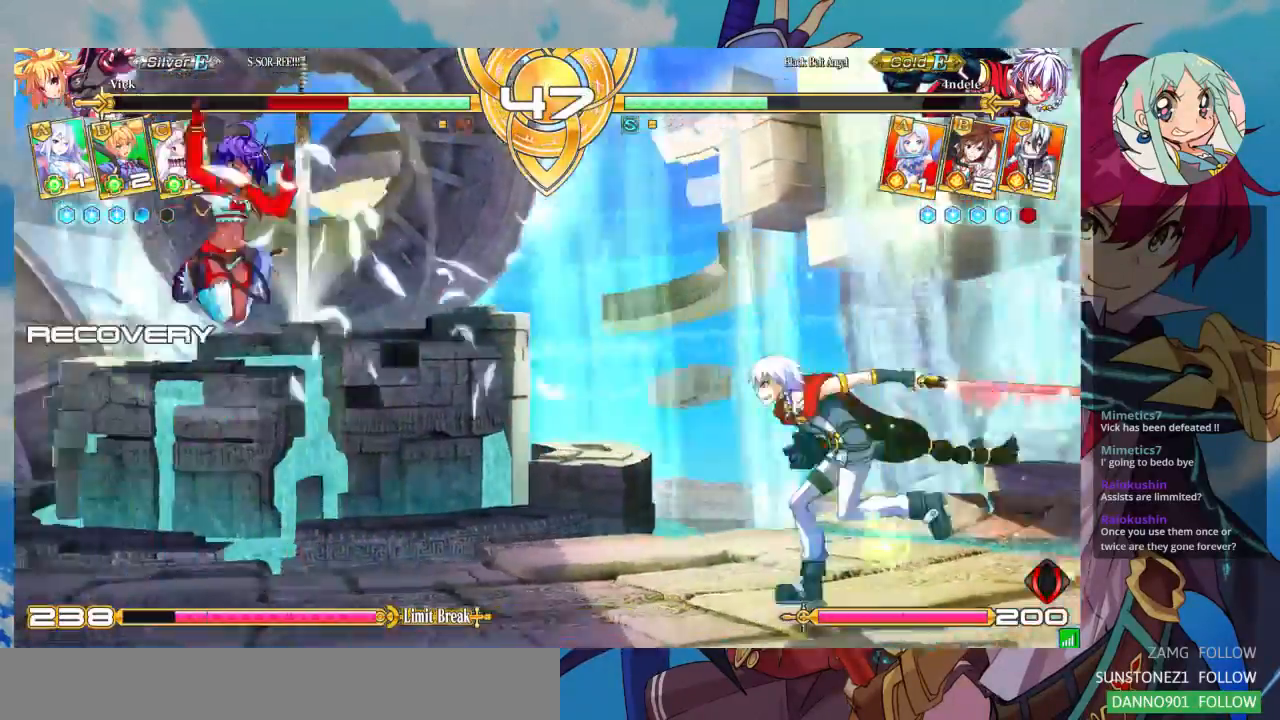
{"dt_ms": 500, "buttons": [], "left_stick": "center", "events": [[233, "SQUARE", "up"], [300, "left_stick", "down-right"], [400, "R1", "down"], [467, "left_stick", "center"], [500, "R1", "up"]]}
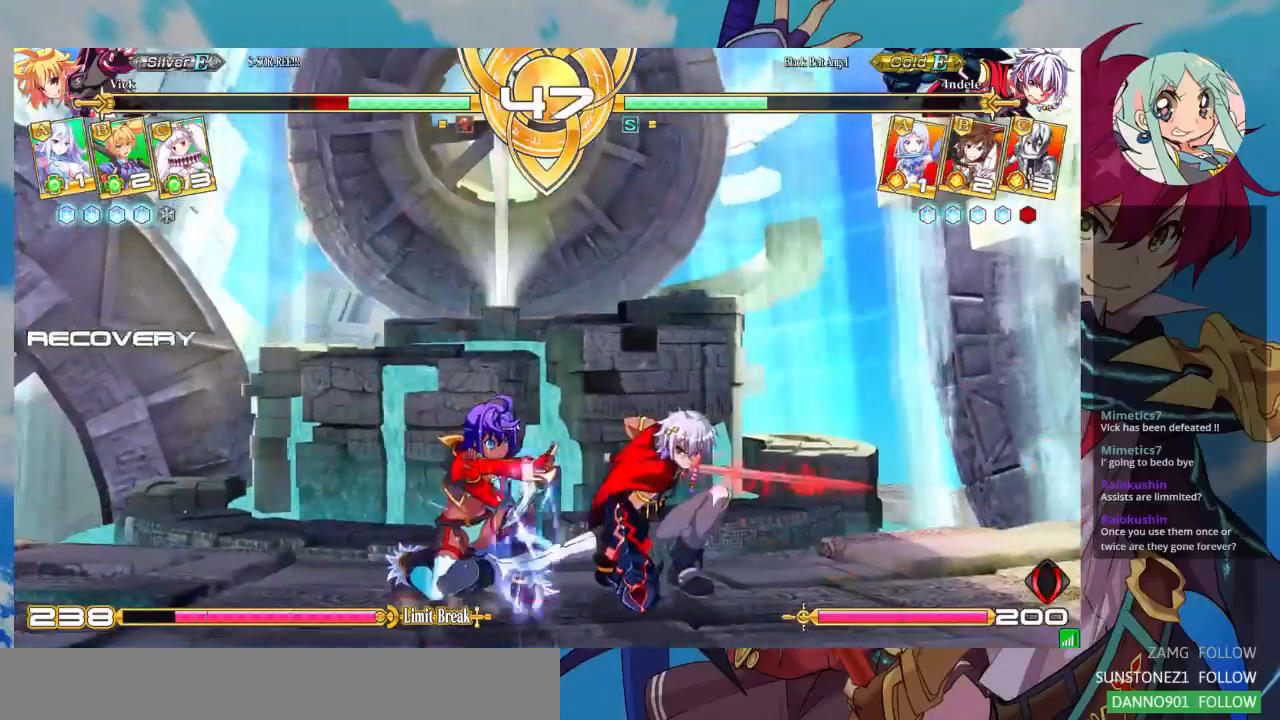
{"dt_ms": 1000, "buttons": [], "left_stick": "down-left"}
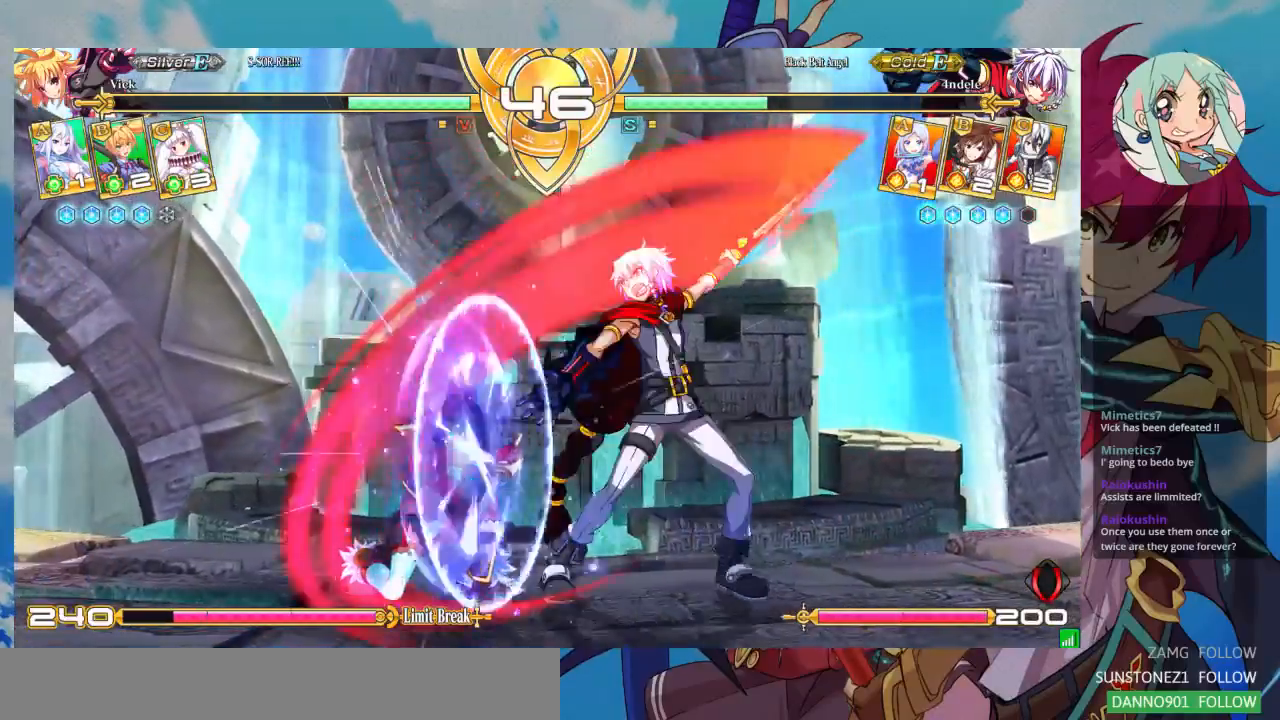
{"dt_ms": 1000, "buttons": [], "left_stick": "right"}
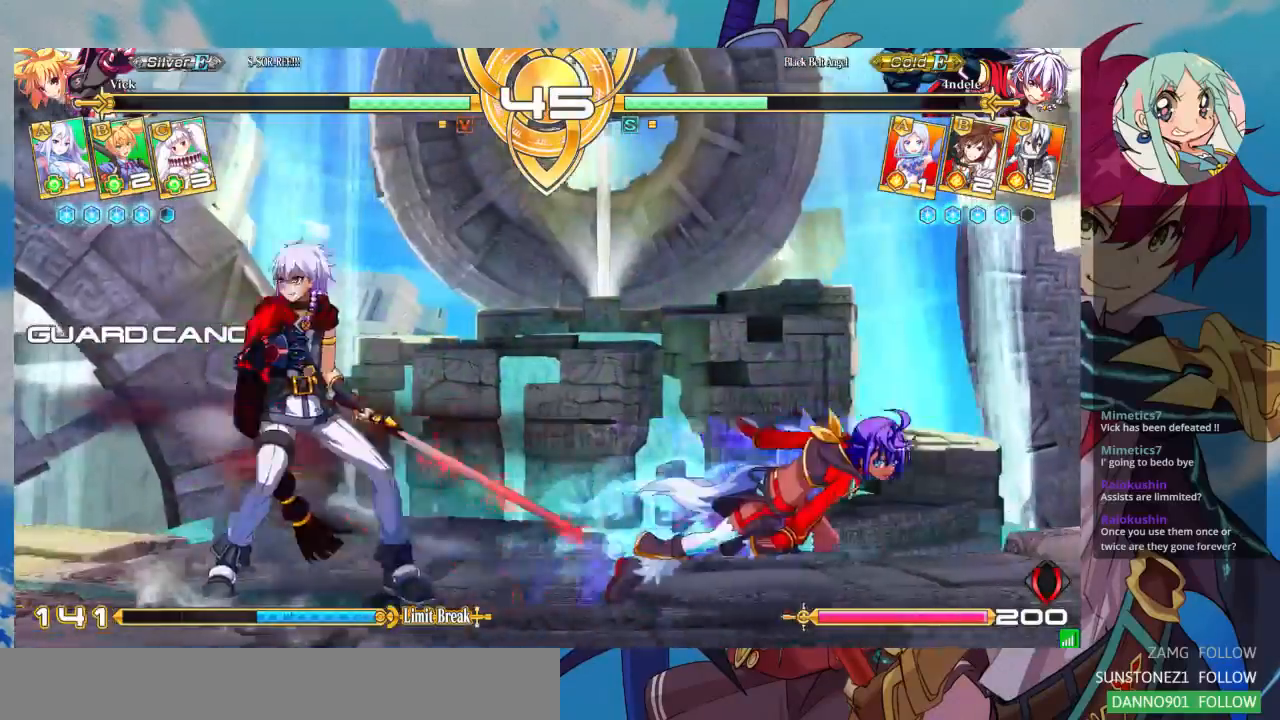
{"dt_ms": 500, "buttons": [], "left_stick": "center", "events": [[100, "left_stick", "down"], [200, "left_stick", "center"], [367, "left_stick", "up"], [467, "left_stick", "center"]]}
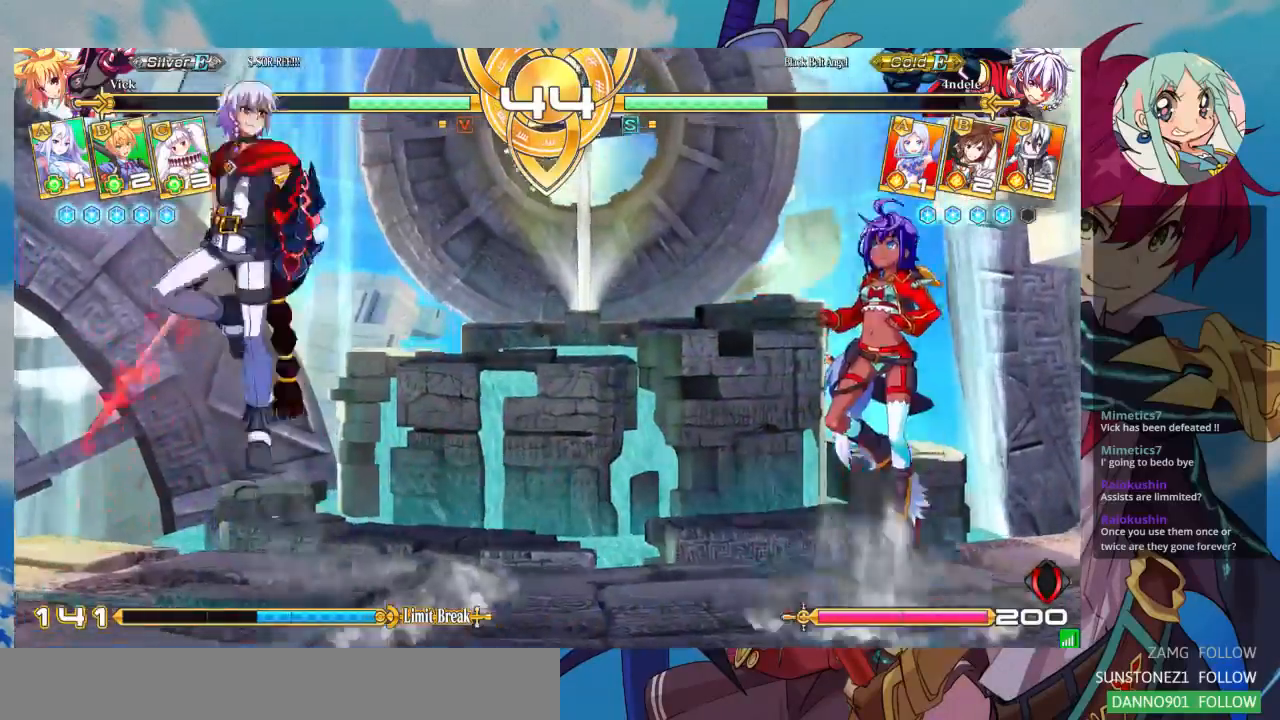
{"dt_ms": 500, "buttons": ["SQUARE"], "left_stick": "right", "events": [[33, "left_stick", "right"], [100, "left_stick", "center"], [167, "left_stick", "right"], [400, "SQUARE", "down"]]}
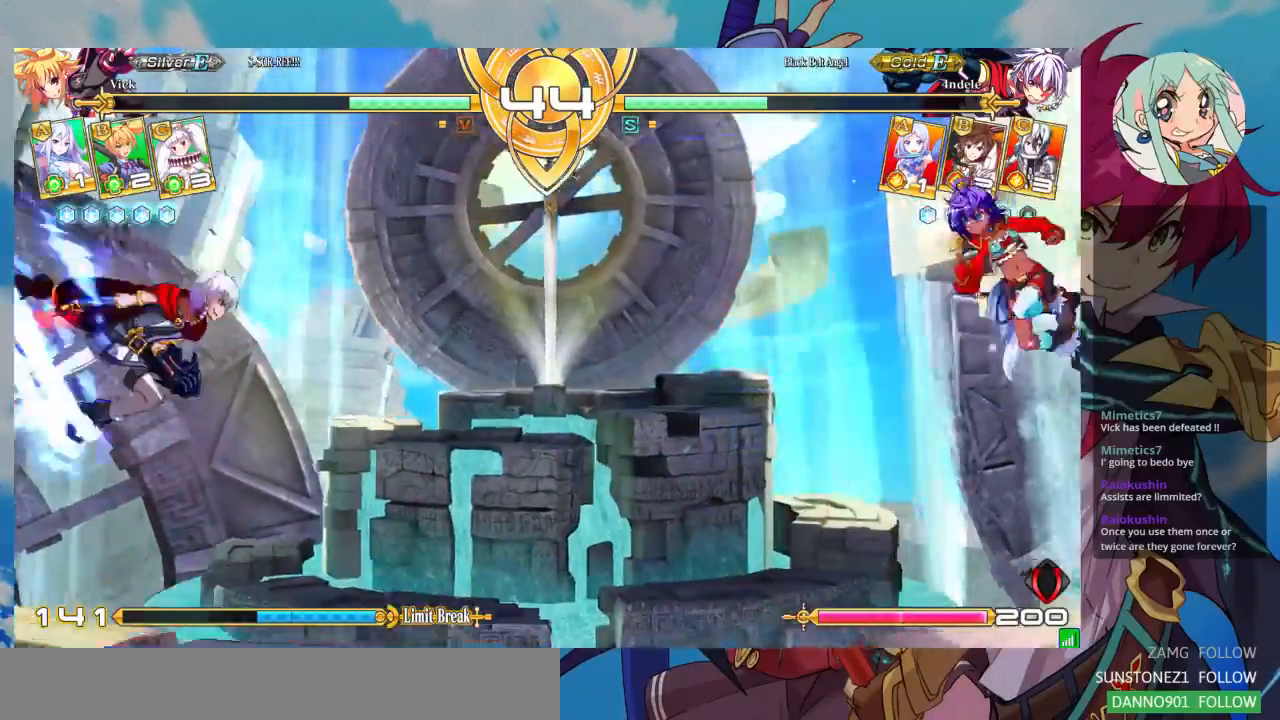
{"dt_ms": 500, "buttons": [], "left_stick": "center", "events": [[33, "SQUARE", "up"], [133, "left_stick", "center"], [200, "left_stick", "left"], [333, "left_stick", "down"], [400, "left_stick", "right"], [433, "CROSS", "down"], [467, "CROSS", "up"], [500, "left_stick", "center"]]}
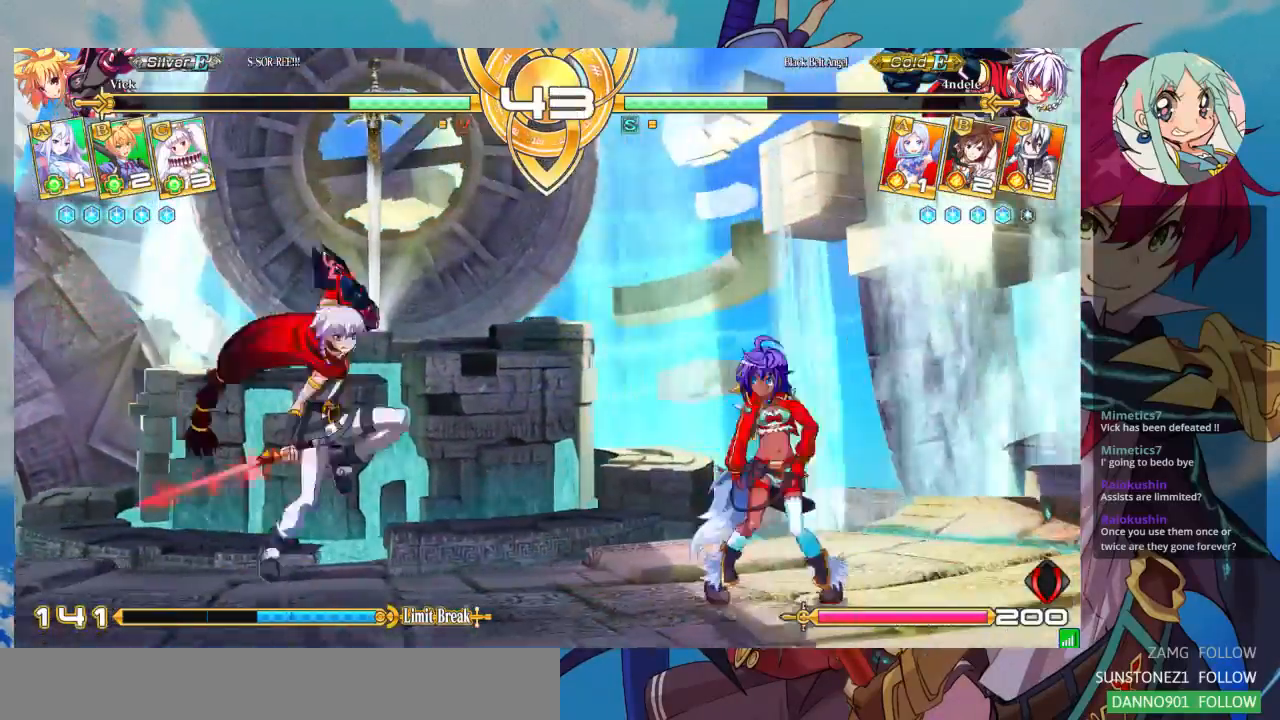
{"dt_ms": 500, "buttons": [], "left_stick": "left", "events": [[500, "left_stick", "left"]]}
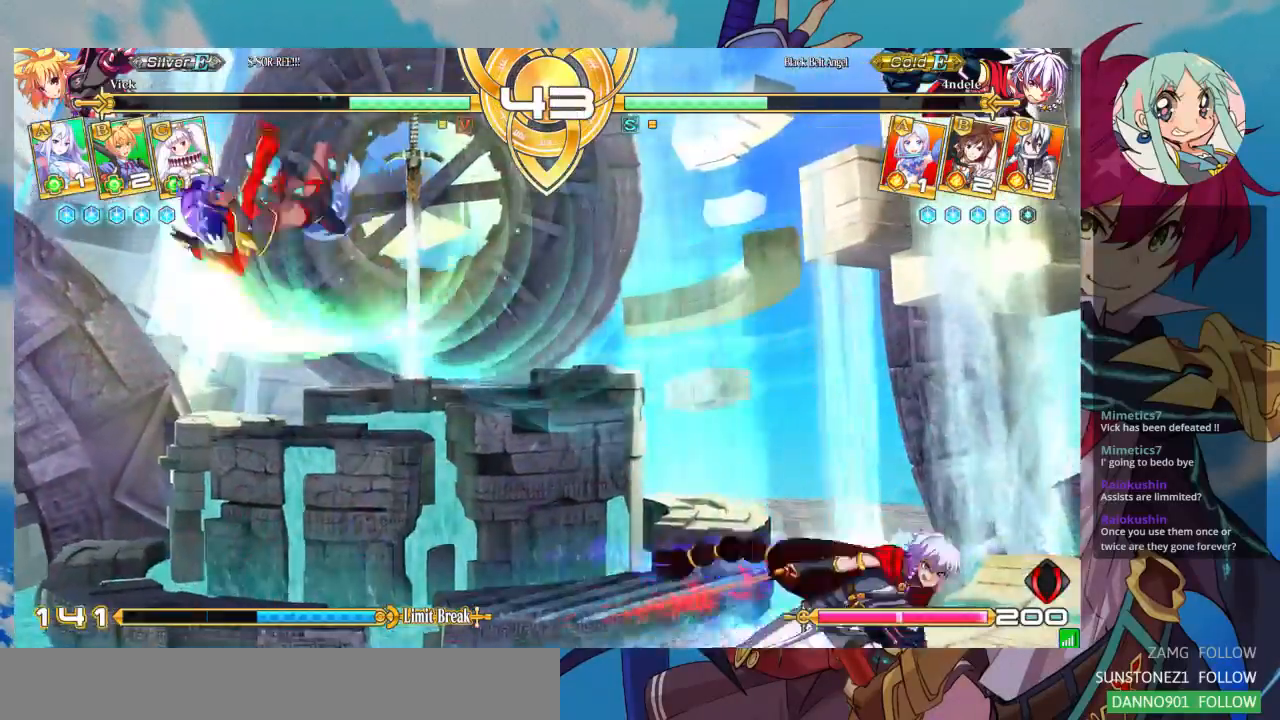
{"dt_ms": 500, "buttons": [], "left_stick": "left", "events": [[133, "left_stick", "down"], [233, "left_stick", "left"]]}
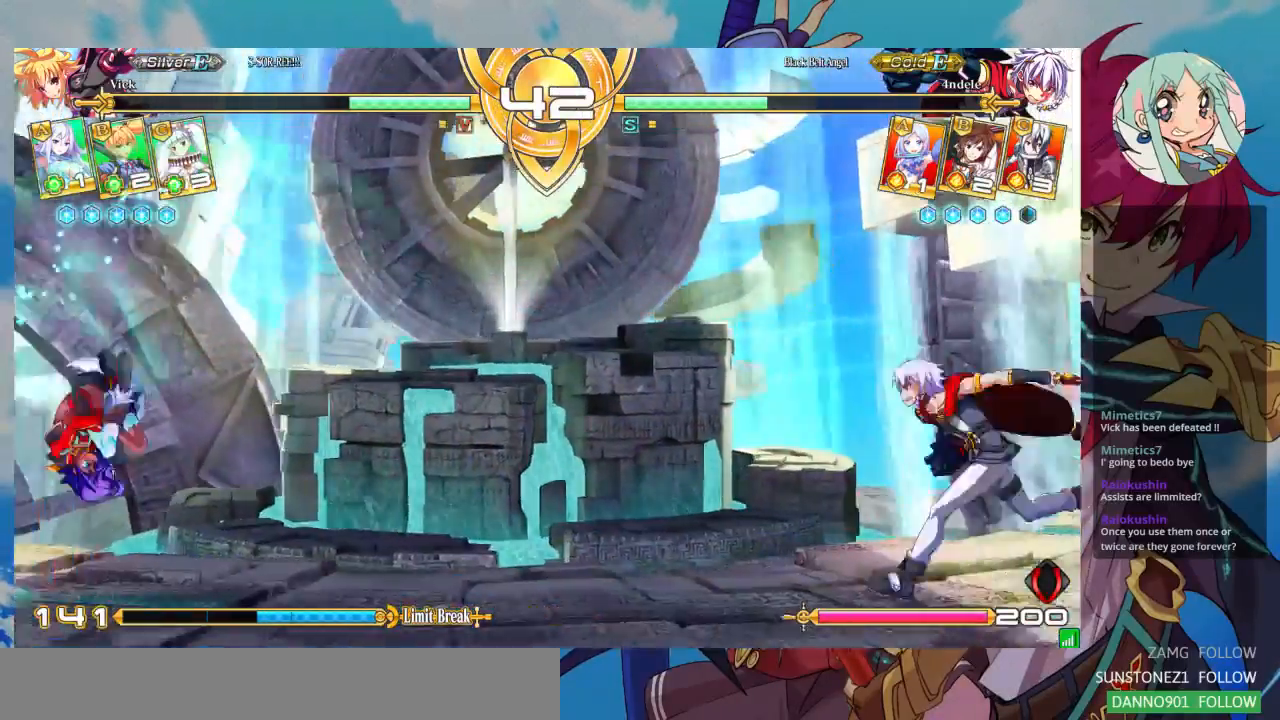
{"dt_ms": 500, "buttons": [], "left_stick": "up-left"}
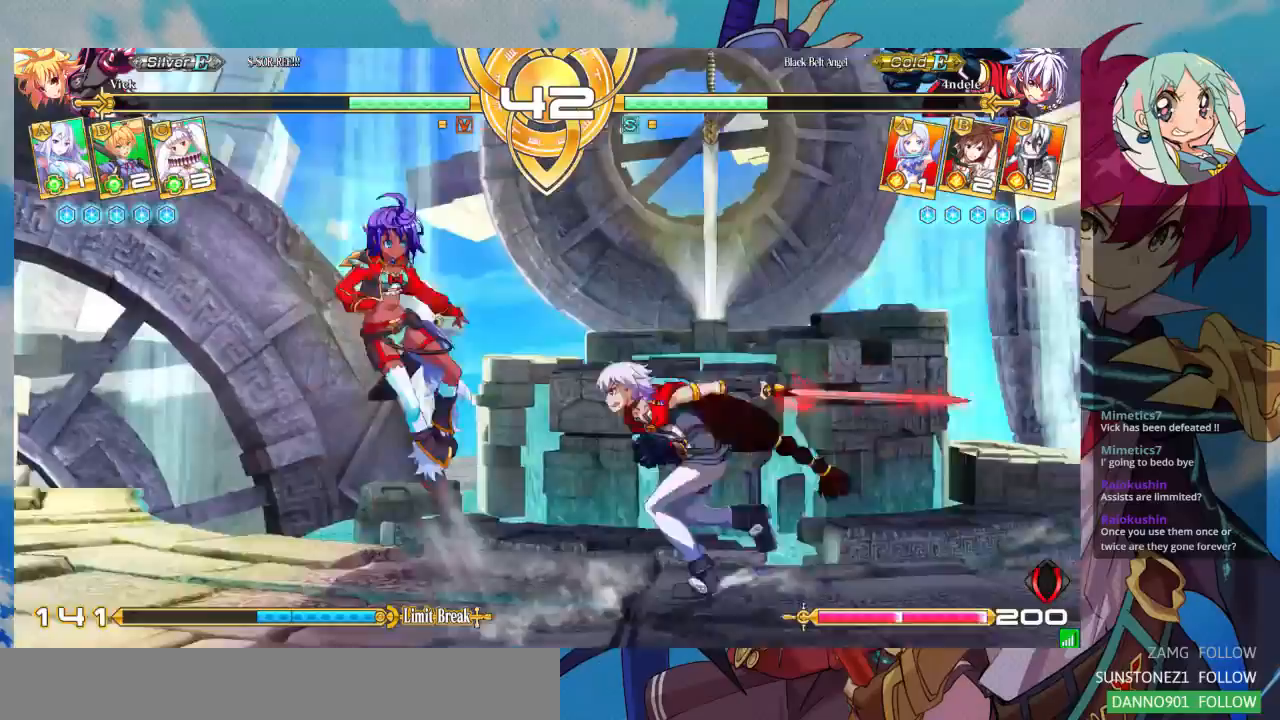
{"dt_ms": 500, "buttons": ["SQUARE"], "left_stick": "down-left", "events": [[400, "left_stick", "down-left"], [467, "SQUARE", "down"]]}
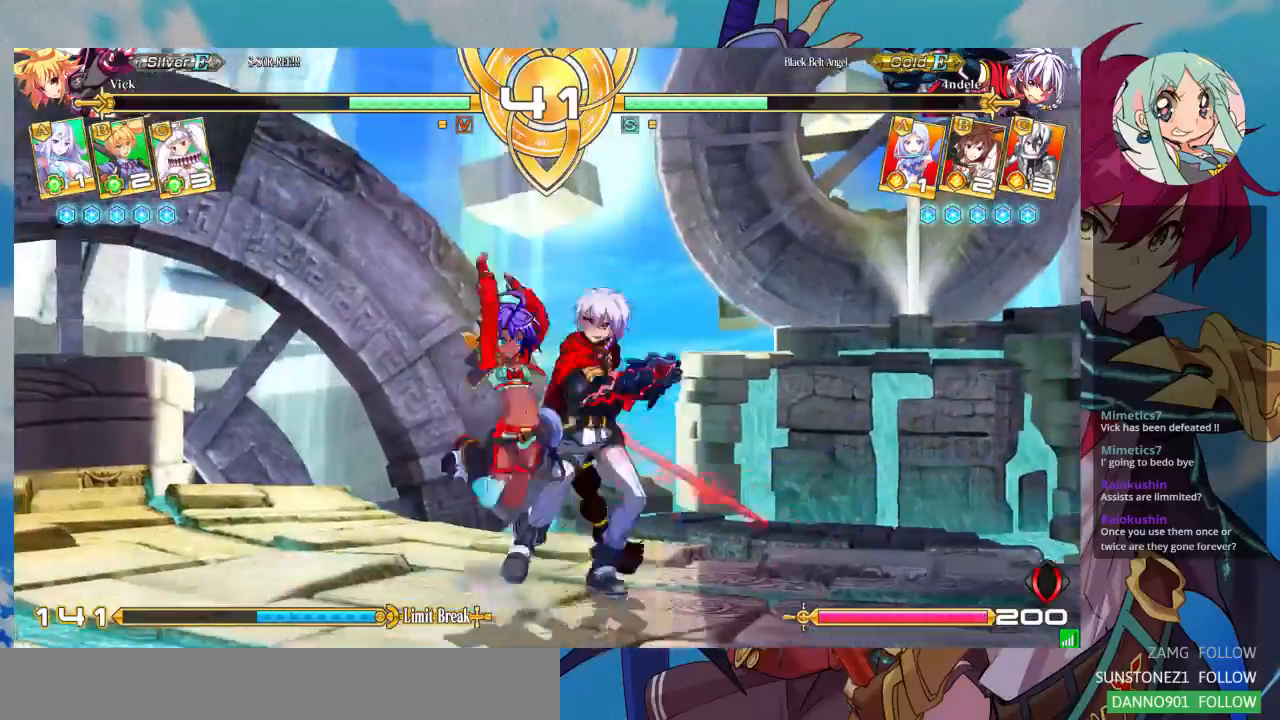
{"dt_ms": 500, "buttons": ["SQUARE"], "left_stick": "down-left", "events": [[133, "SQUARE", "up"], [200, "SQUARE", "down"], [333, "SQUARE", "up"], [467, "SQUARE", "down"]]}
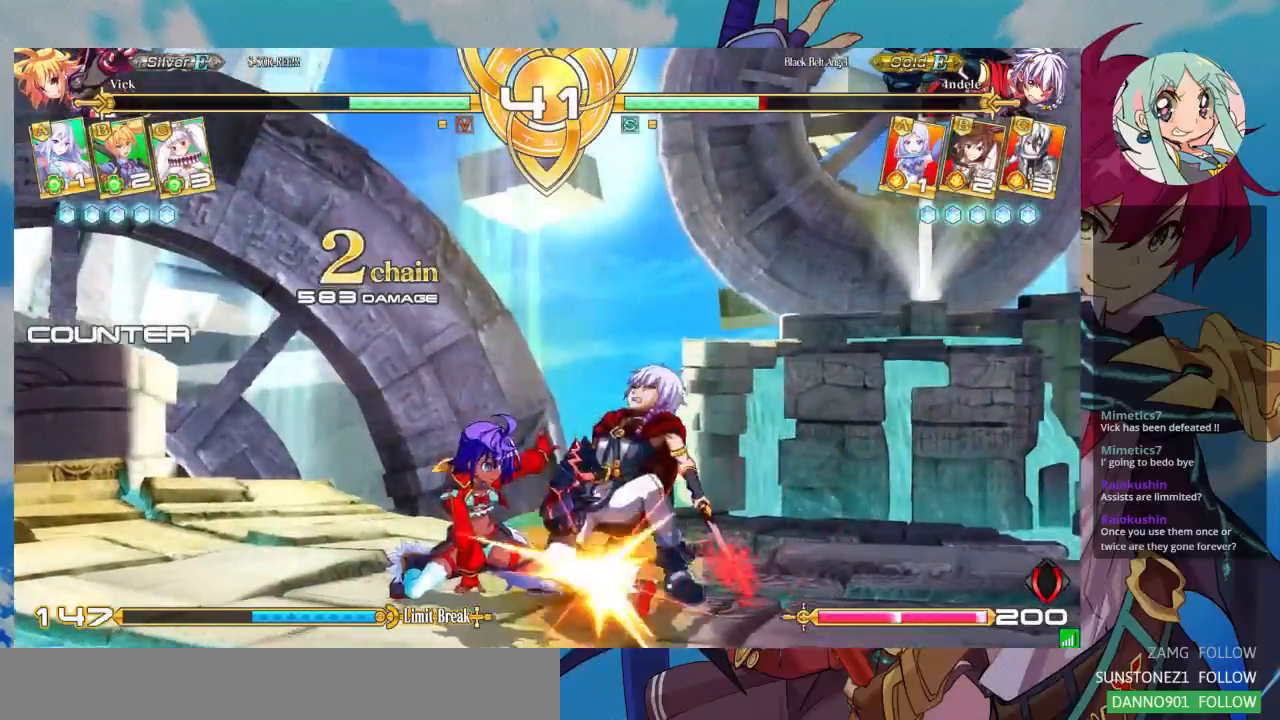
{"dt_ms": 500, "buttons": ["R1"], "left_stick": "center", "events": [[33, "SQUARE", "up"], [100, "TRIANGLE", "down"], [200, "TRIANGLE", "up"], [267, "left_stick", "center"], [433, "R1", "down"]]}
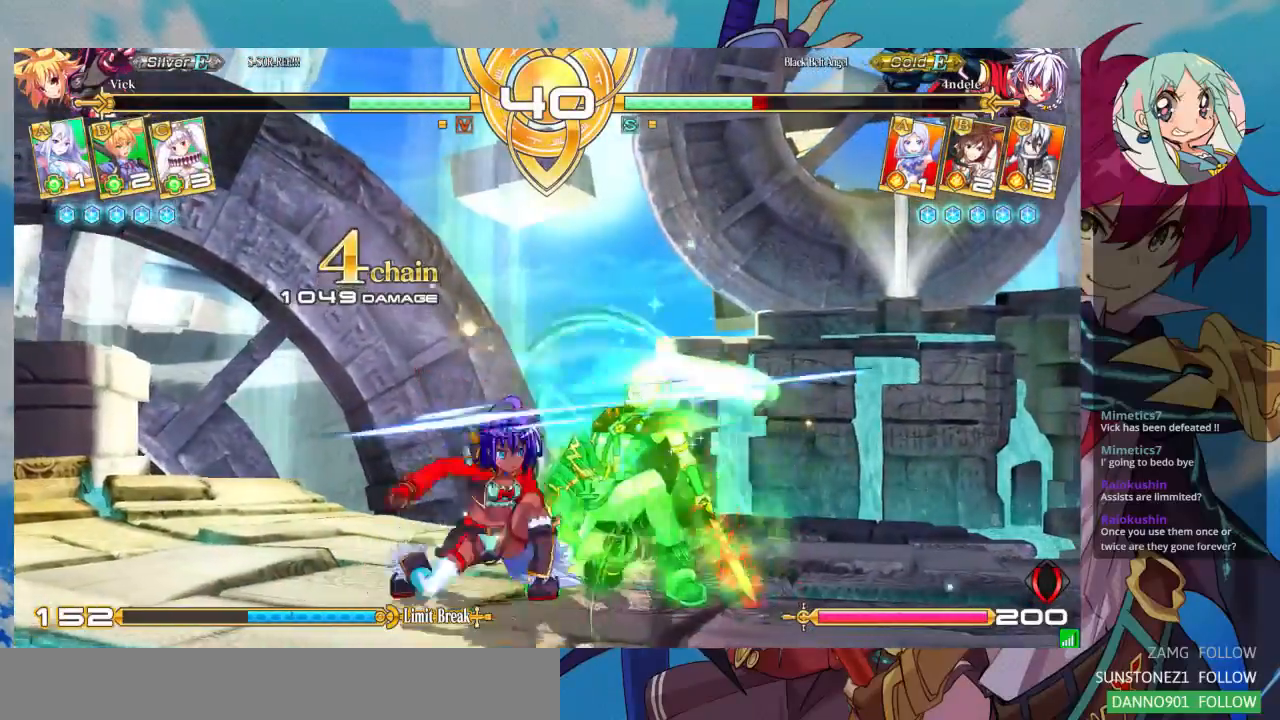
{"dt_ms": 500, "buttons": ["CROSS"], "left_stick": "center", "events": [[33, "R1", "up"], [200, "CROSS", "down"], [267, "CROSS", "up"], [333, "CROSS", "down"], [400, "CROSS", "up"], [467, "CROSS", "down"]]}